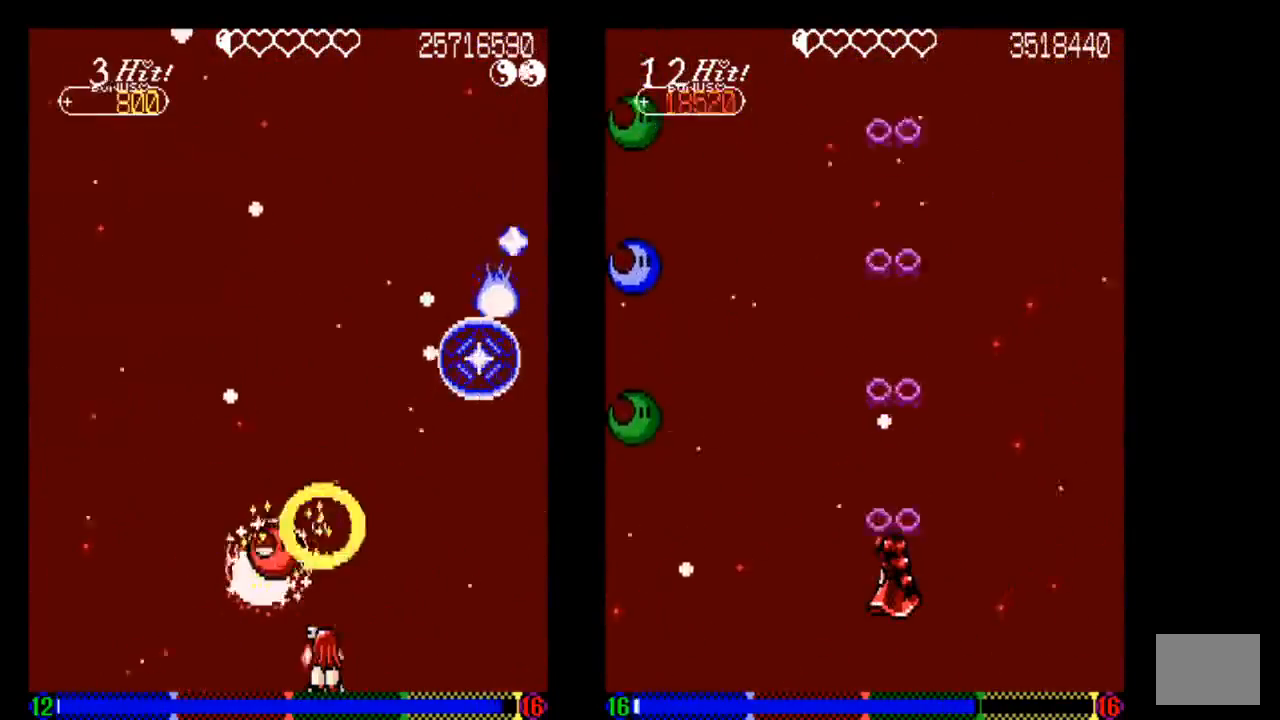
Gameplay with a controller (PlayStation layout); each line is a JSON object with the inputs held at the frame after it (dt_ms = milliseconds from this image to that frame). "events" lists button and stick changes between this image and that frame as [ms after this image, input, new state], when the widget could be followed in between. Not read: L3 R3.
{"dt_ms": 500, "buttons": ["TRIANGLE", "DPAD_UP", "DPAD_LEFT"], "left_stick": "center", "right_stick": "center", "events": [[33, "TRIANGLE", "down"], [433, "DPAD_LEFT", "down"], [433, "DPAD_UP", "down"]]}
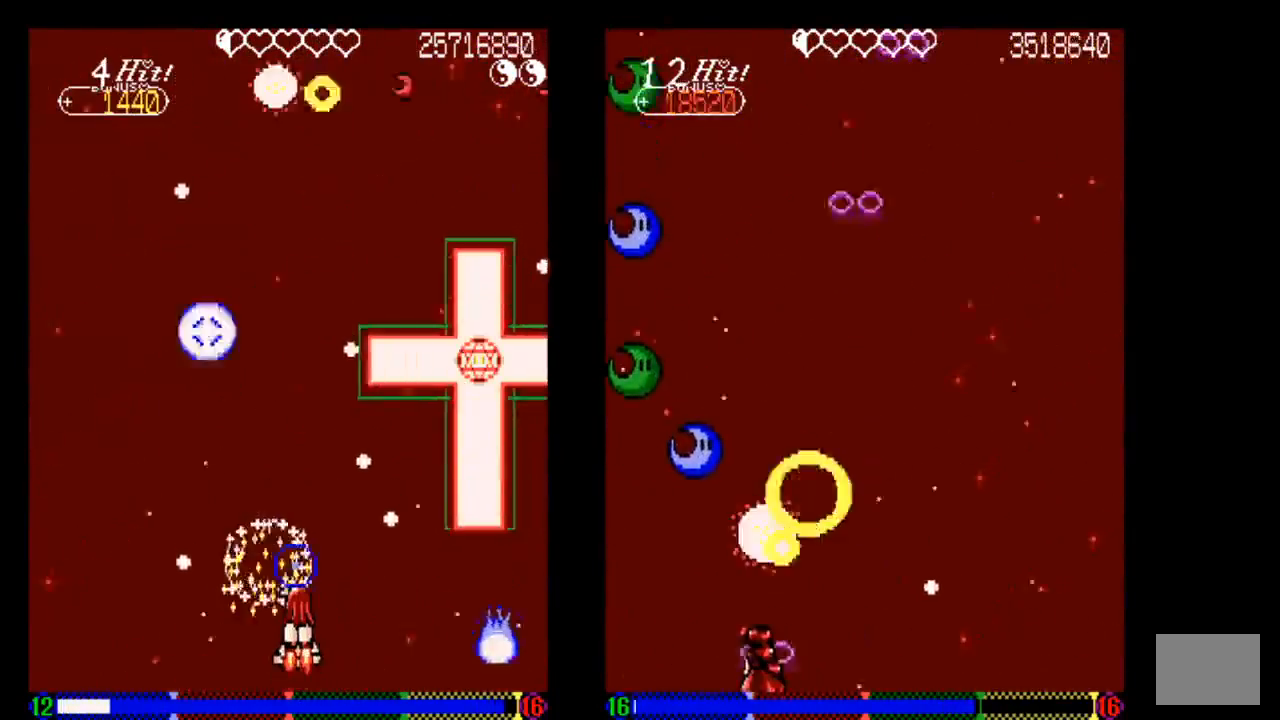
{"dt_ms": 500, "buttons": ["TRIANGLE"], "left_stick": "center", "right_stick": "center", "events": [[50, "DPAD_LEFT", "up"], [50, "DPAD_UP", "up"], [233, "DPAD_LEFT", "down"], [233, "DPAD_UP", "down"], [333, "DPAD_UP", "up"], [433, "DPAD_LEFT", "up"]]}
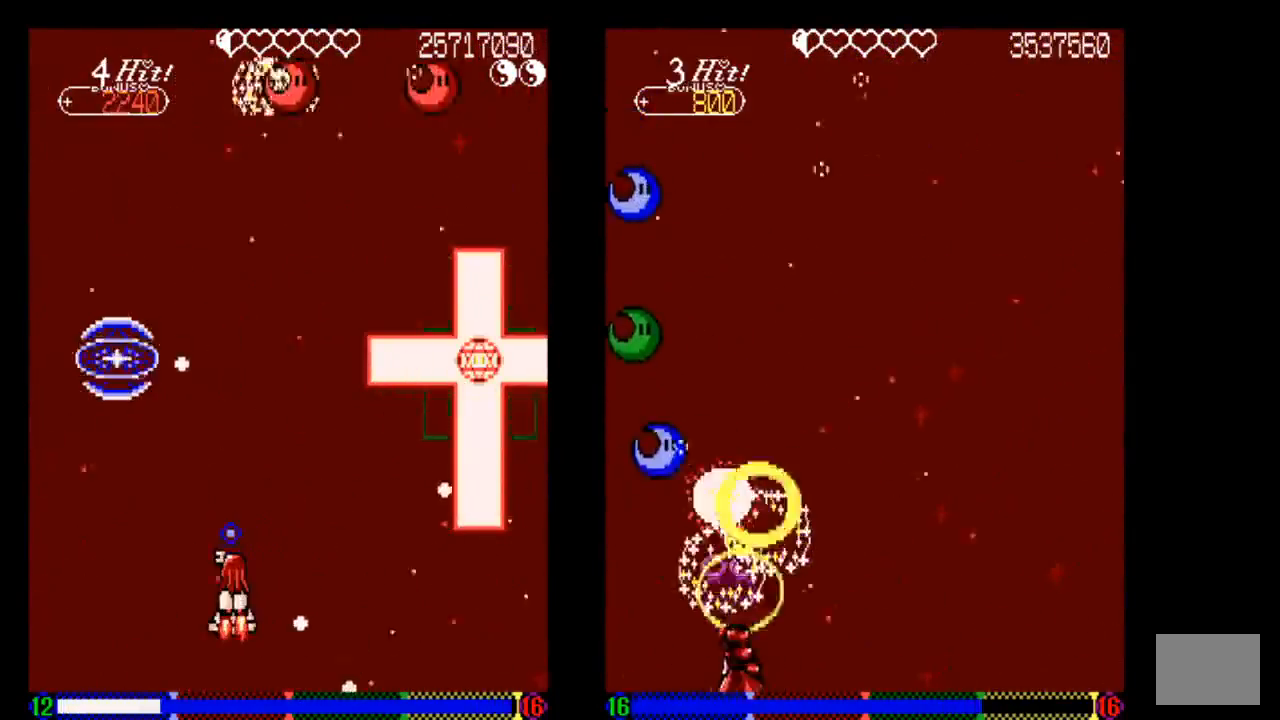
{"dt_ms": 500, "buttons": ["TRIANGLE", "DPAD_RIGHT"], "left_stick": "center", "right_stick": "center", "events": [[333, "DPAD_DOWN", "down"], [333, "DPAD_RIGHT", "down"], [433, "DPAD_DOWN", "up"]]}
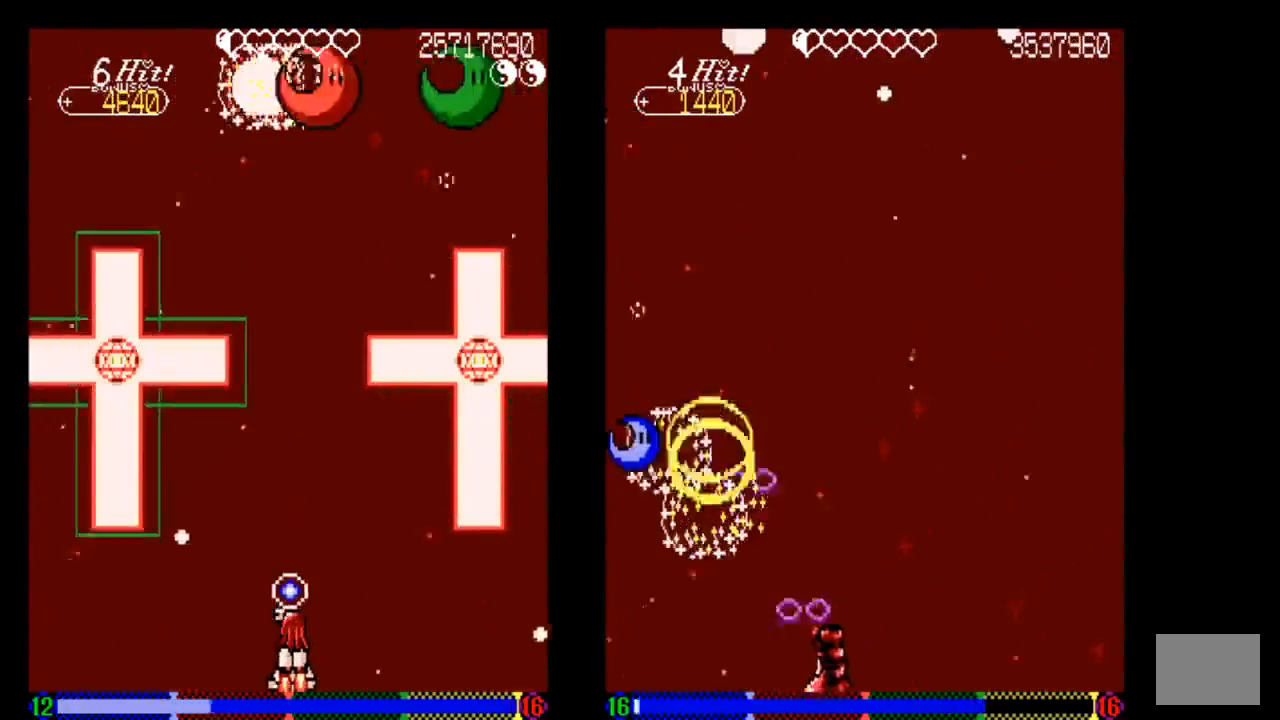
{"dt_ms": 500, "buttons": ["TRIANGLE"], "left_stick": "center", "right_stick": "center", "events": [[33, "DPAD_RIGHT", "up"]]}
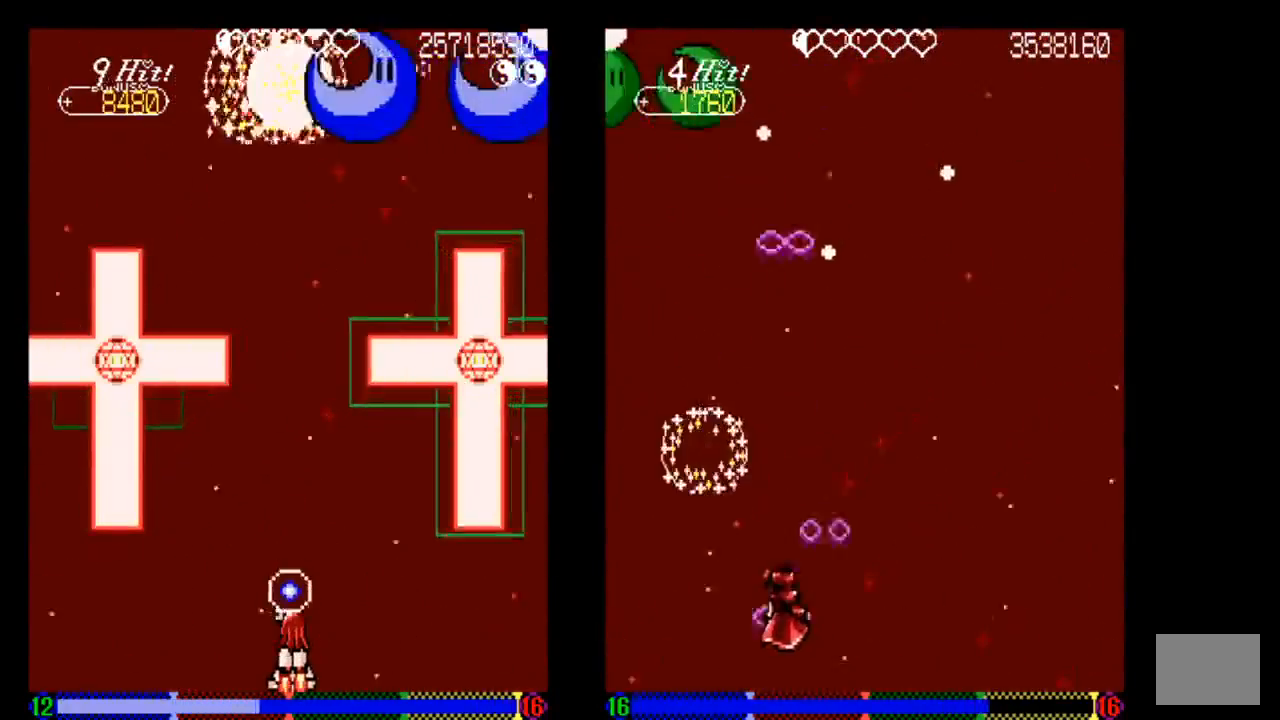
{"dt_ms": 500, "buttons": [], "left_stick": "center", "right_stick": "center", "events": [[433, "TRIANGLE", "up"]]}
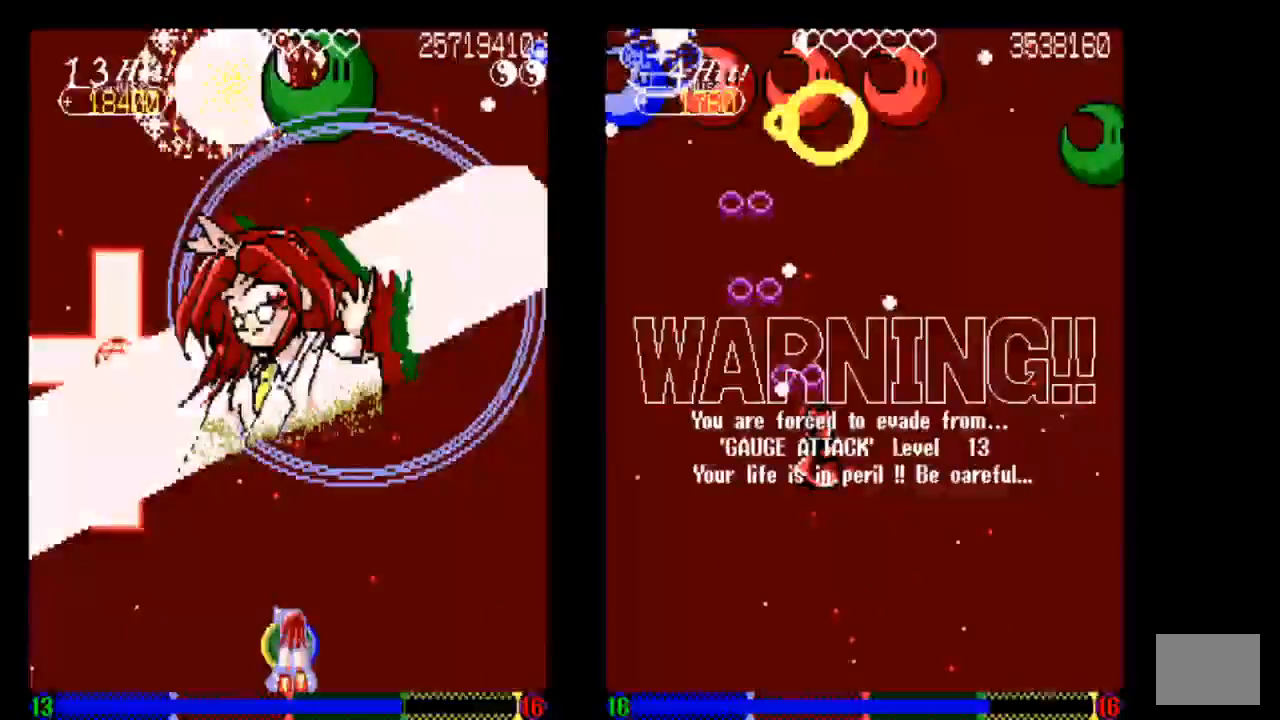
{"dt_ms": 500, "buttons": ["TRIANGLE"], "left_stick": "center", "right_stick": "center", "events": [[33, "TRIANGLE", "down"], [150, "DPAD_LEFT", "down"], [150, "TRIANGLE", "up"], [233, "TRIANGLE", "down"], [333, "TRIANGLE", "up"], [433, "TRIANGLE", "down"], [500, "DPAD_LEFT", "up"]]}
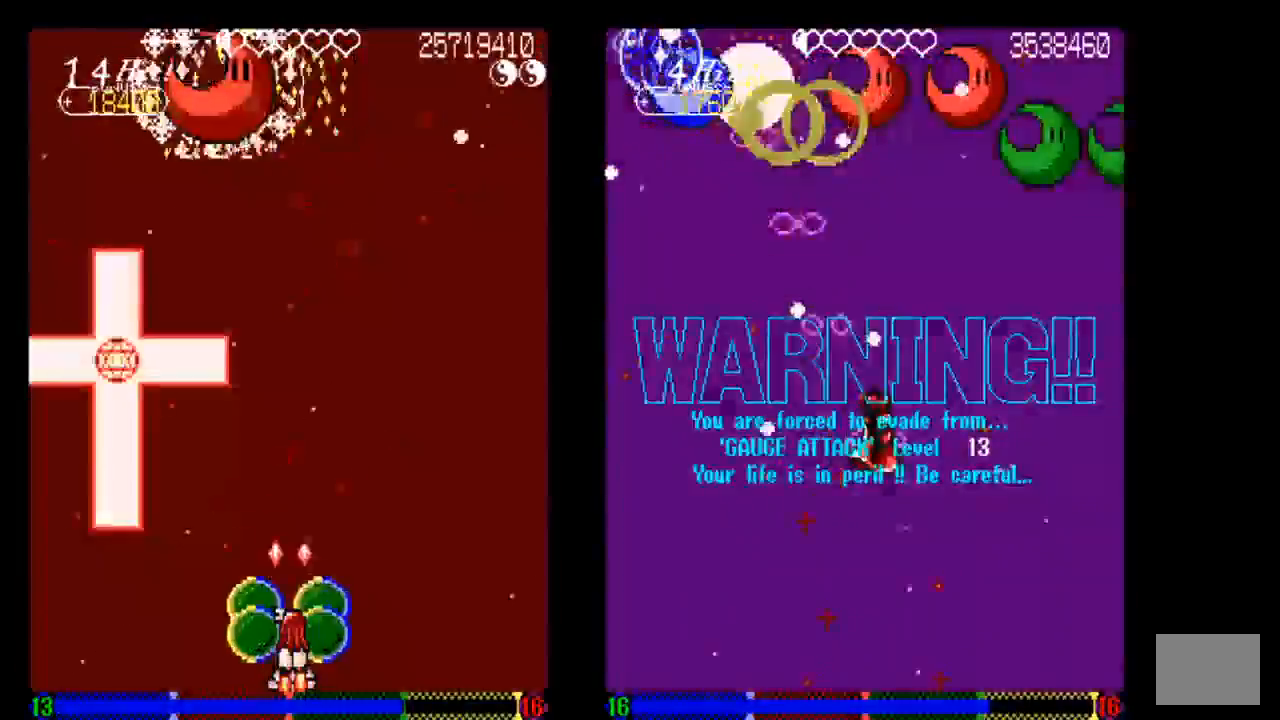
{"dt_ms": 500, "buttons": ["TRIANGLE"], "left_stick": "center", "right_stick": "center", "events": [[133, "TRIANGLE", "up"], [233, "TRIANGLE", "down"], [333, "TRIANGLE", "up"], [433, "TRIANGLE", "down"]]}
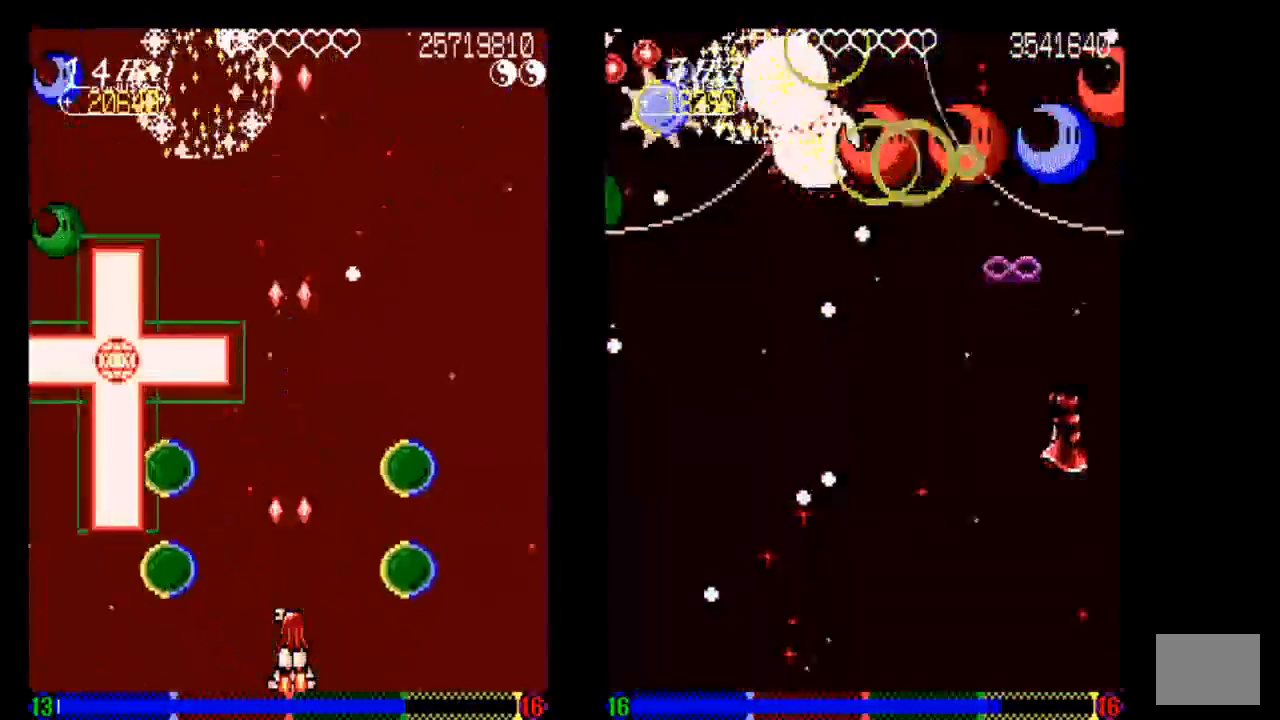
{"dt_ms": 500, "buttons": [], "left_stick": "center", "right_stick": "center", "events": [[33, "TRIANGLE", "up"], [133, "TRIANGLE", "down"], [233, "TRIANGLE", "up"], [333, "DPAD_RIGHT", "down"], [333, "TRIANGLE", "down"], [433, "DPAD_RIGHT", "up"], [433, "TRIANGLE", "up"]]}
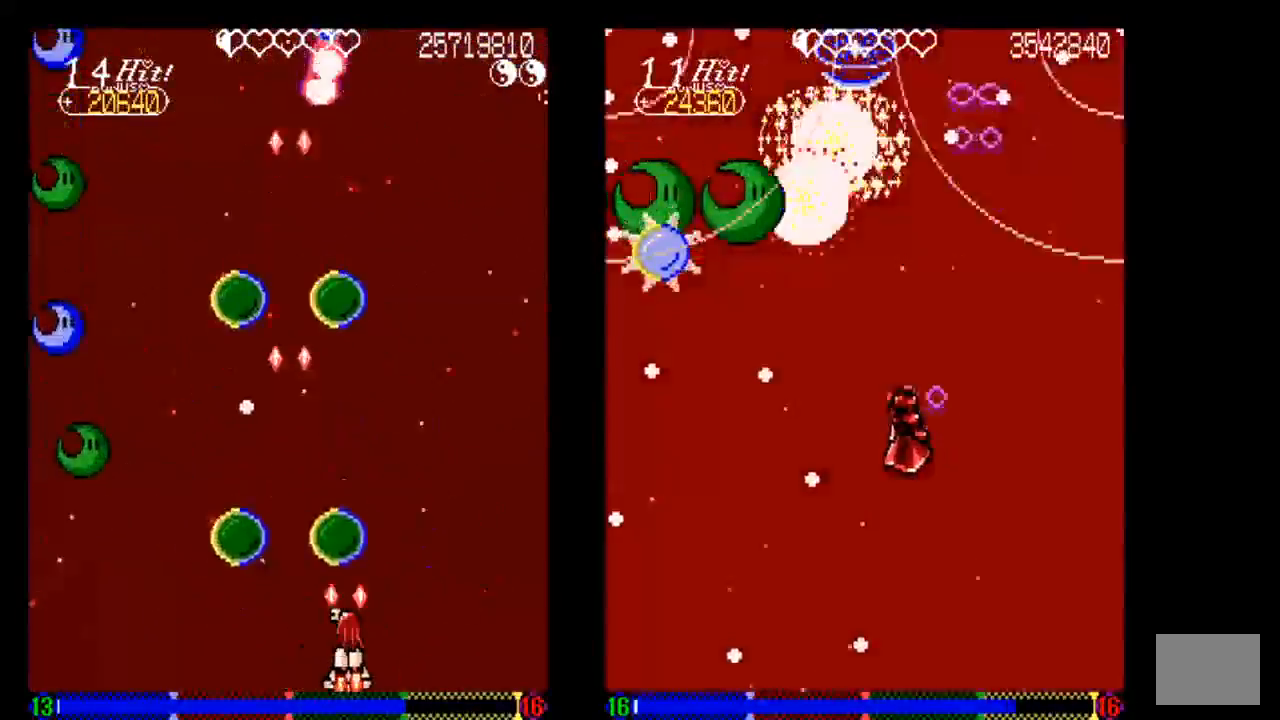
{"dt_ms": 500, "buttons": ["TRIANGLE"], "left_stick": "center", "right_stick": "center", "events": [[33, "TRIANGLE", "down"], [133, "DPAD_RIGHT", "down"], [133, "TRIANGLE", "up"], [233, "TRIANGLE", "down"], [333, "DPAD_RIGHT", "up"], [333, "TRIANGLE", "up"], [433, "TRIANGLE", "down"]]}
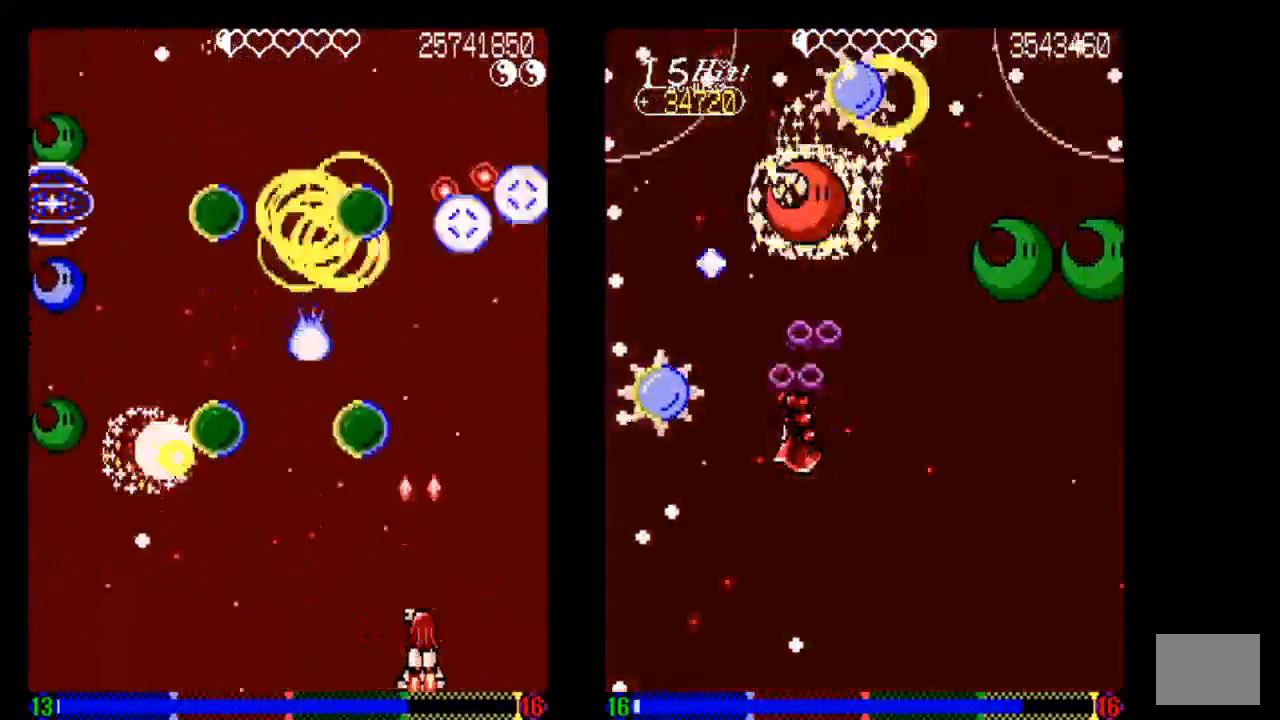
{"dt_ms": 500, "buttons": [], "left_stick": "center", "right_stick": "center", "events": [[33, "TRIANGLE", "up"], [133, "TRIANGLE", "down"], [233, "DPAD_LEFT", "down"], [233, "TRIANGLE", "up"], [333, "TRIANGLE", "down"], [433, "DPAD_LEFT", "up"], [433, "TRIANGLE", "up"]]}
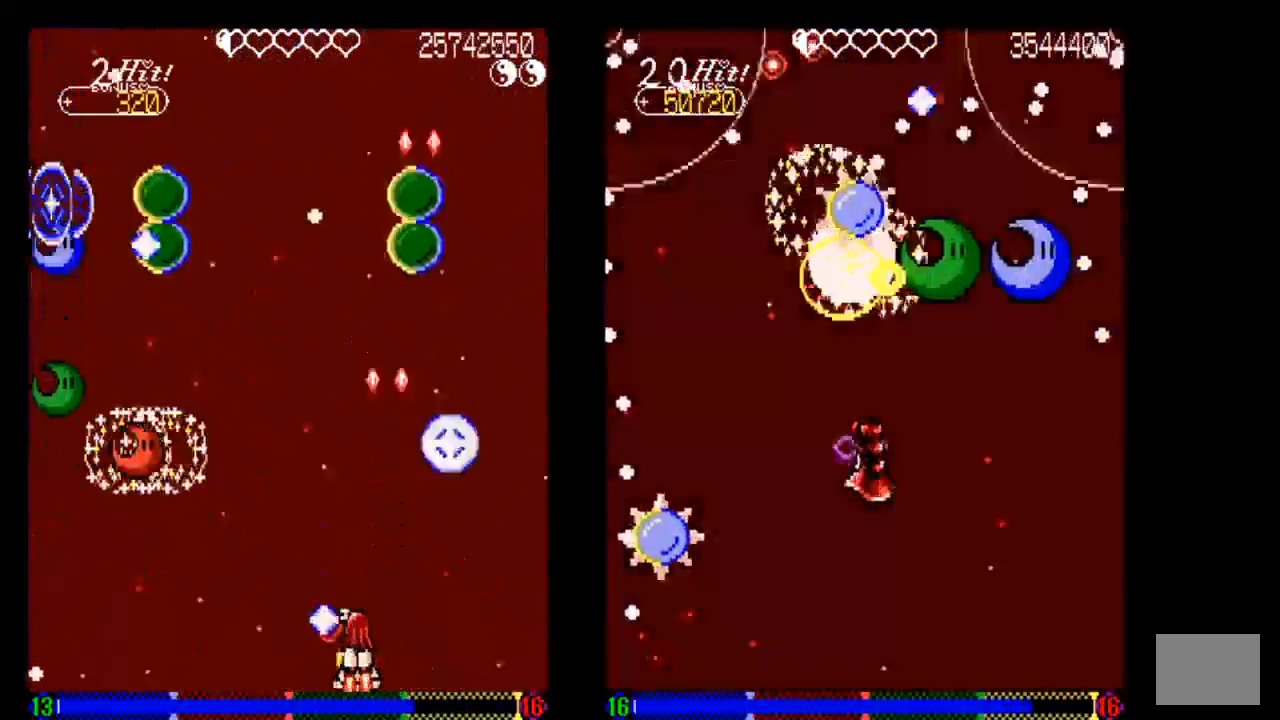
{"dt_ms": 1000, "buttons": ["DPAD_DOWN"], "left_stick": "center", "right_stick": "center"}
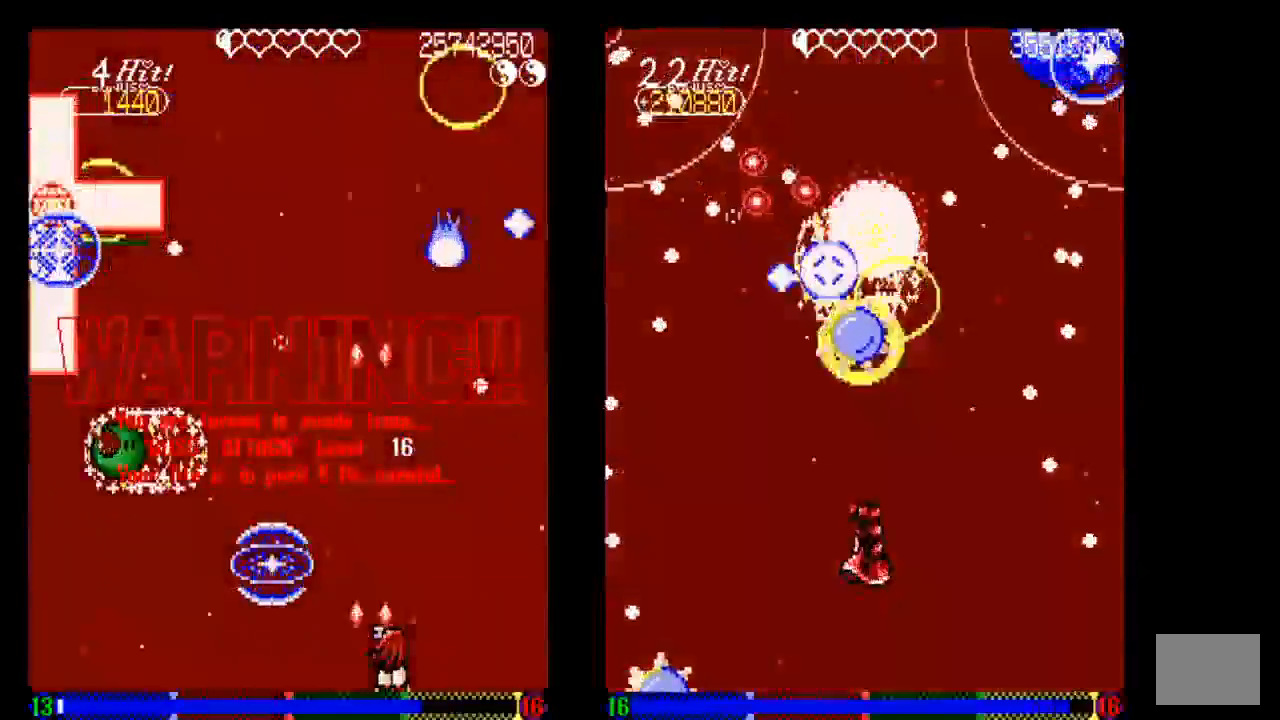
{"dt_ms": 500, "buttons": ["TRIANGLE"], "left_stick": "center", "right_stick": "center", "events": [[33, "DPAD_RIGHT", "down"], [33, "TRIANGLE", "down"], [133, "DPAD_DOWN", "up"], [133, "DPAD_RIGHT", "up"], [133, "TRIANGLE", "up"], [233, "TRIANGLE", "down"], [333, "TRIANGLE", "up"], [433, "TRIANGLE", "down"]]}
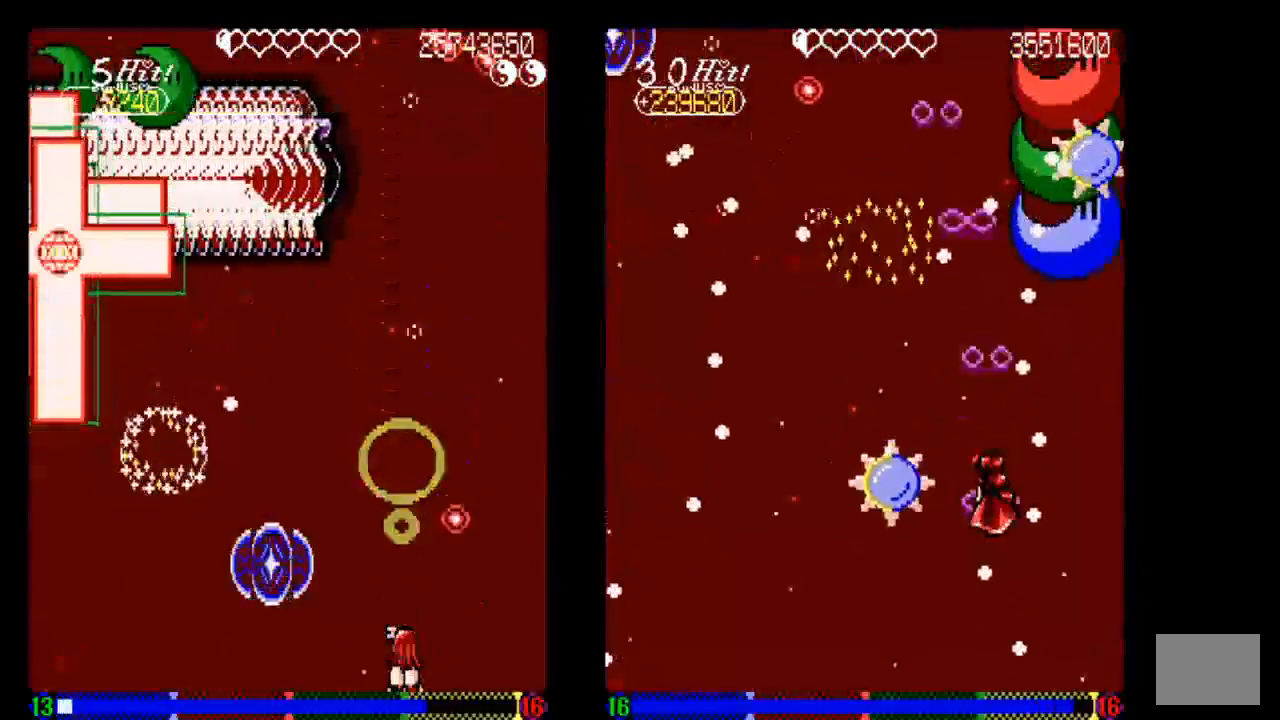
{"dt_ms": 500, "buttons": ["TRIANGLE"], "left_stick": "center", "right_stick": "center", "events": [[33, "TRIANGLE", "up"], [133, "TRIANGLE", "down"], [333, "TRIANGLE", "up"], [433, "TRIANGLE", "down"]]}
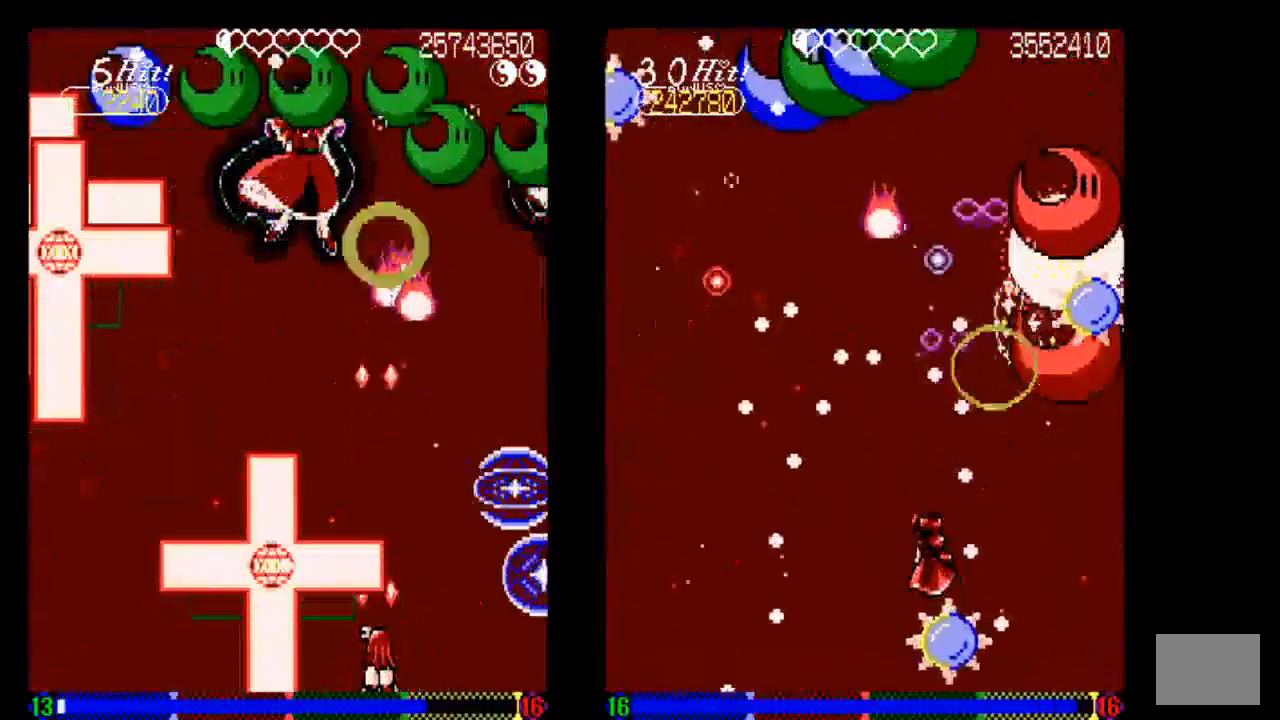
{"dt_ms": 500, "buttons": ["DPAD_LEFT"], "left_stick": "center", "right_stick": "center", "events": [[33, "TRIANGLE", "up"], [133, "TRIANGLE", "down"], [233, "TRIANGLE", "up"], [333, "TRIANGLE", "down"], [433, "DPAD_LEFT", "down"], [433, "TRIANGLE", "up"]]}
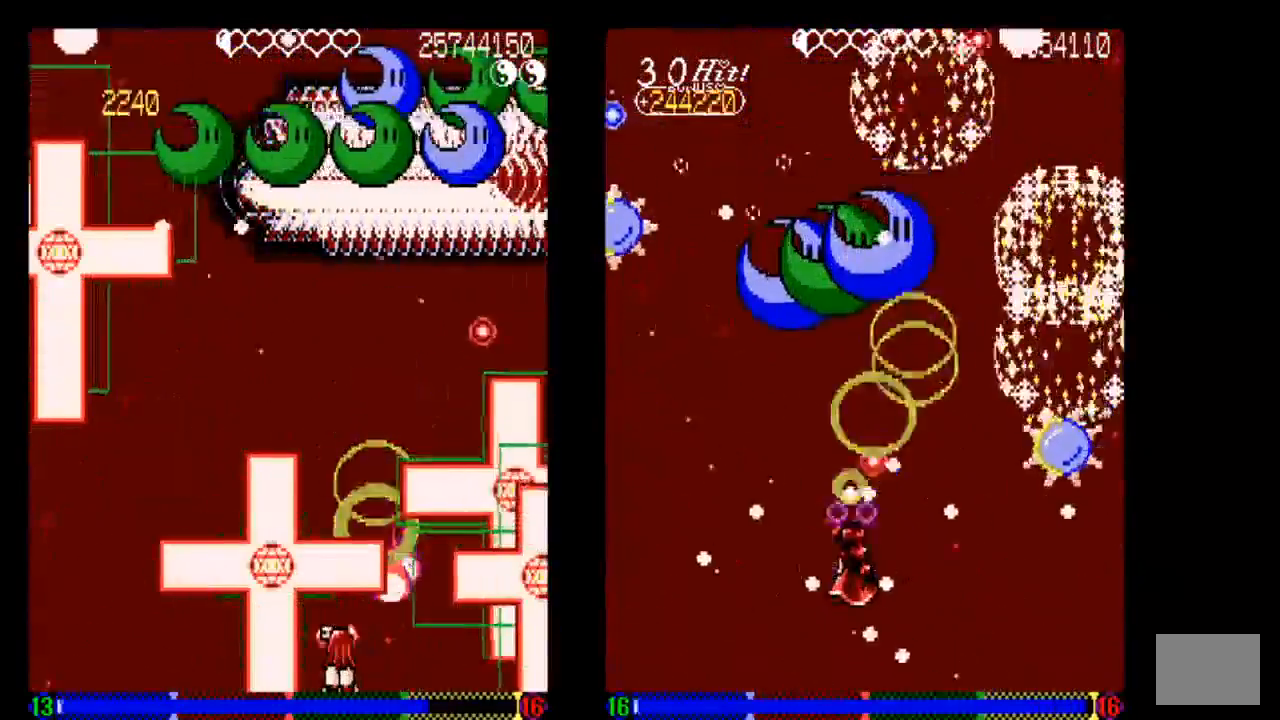
{"dt_ms": 500, "buttons": ["TRIANGLE"], "left_stick": "center", "right_stick": "center", "events": [[33, "DPAD_LEFT", "up"], [33, "TRIANGLE", "down"]]}
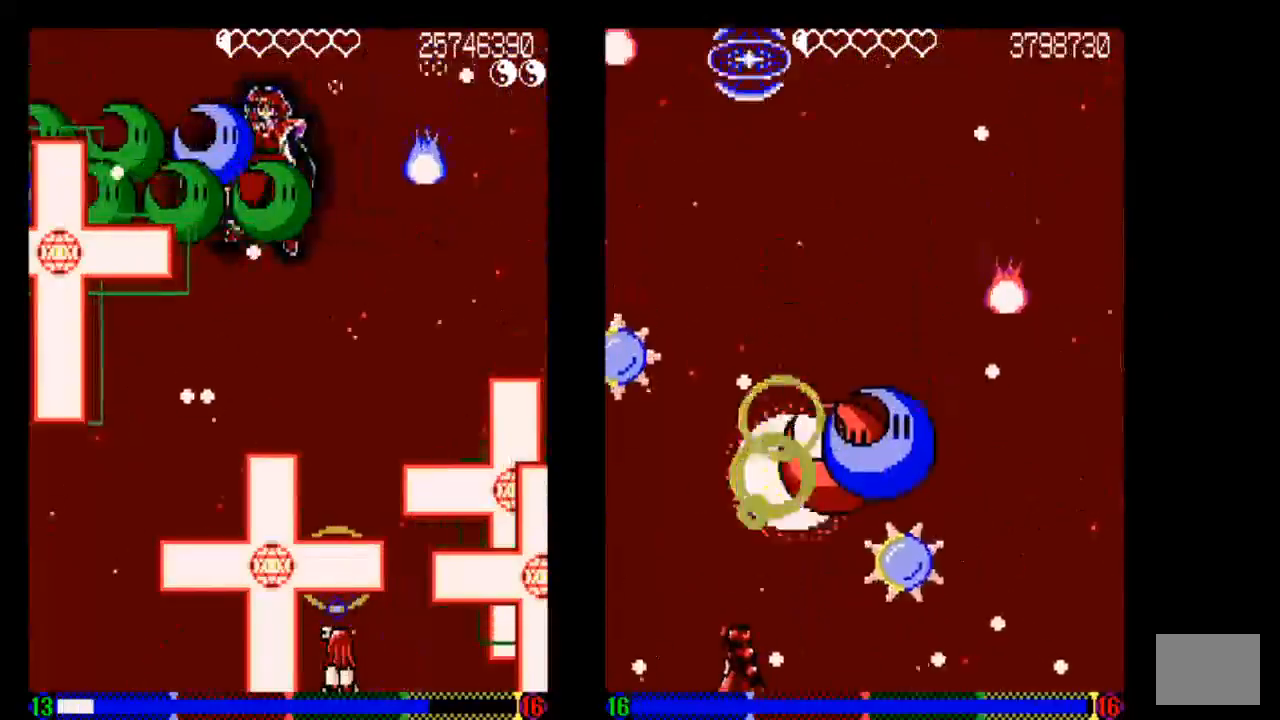
{"dt_ms": 500, "buttons": ["TRIANGLE"], "left_stick": "center", "right_stick": "center", "events": []}
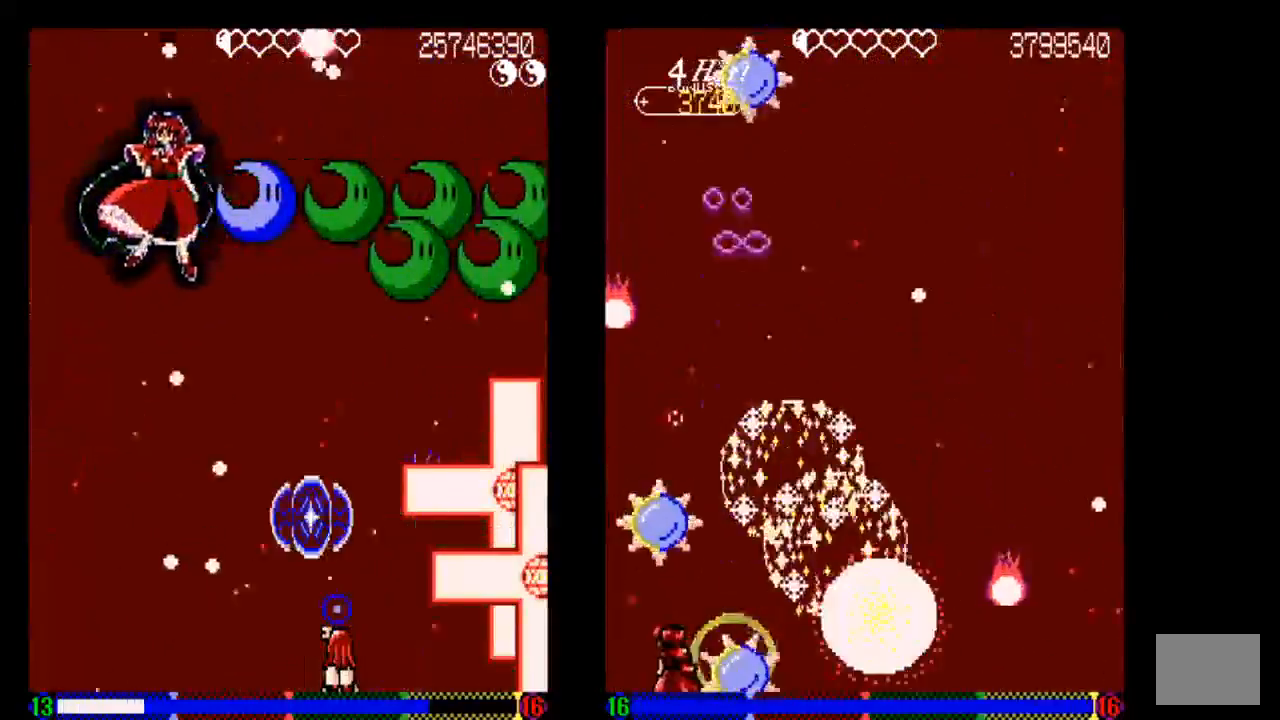
{"dt_ms": 500, "buttons": ["DPAD_UP"], "left_stick": "center", "right_stick": "center", "events": [[333, "DPAD_LEFT", "down"], [333, "DPAD_UP", "down"], [433, "TRIANGLE", "up"], [450, "DPAD_LEFT", "up"]]}
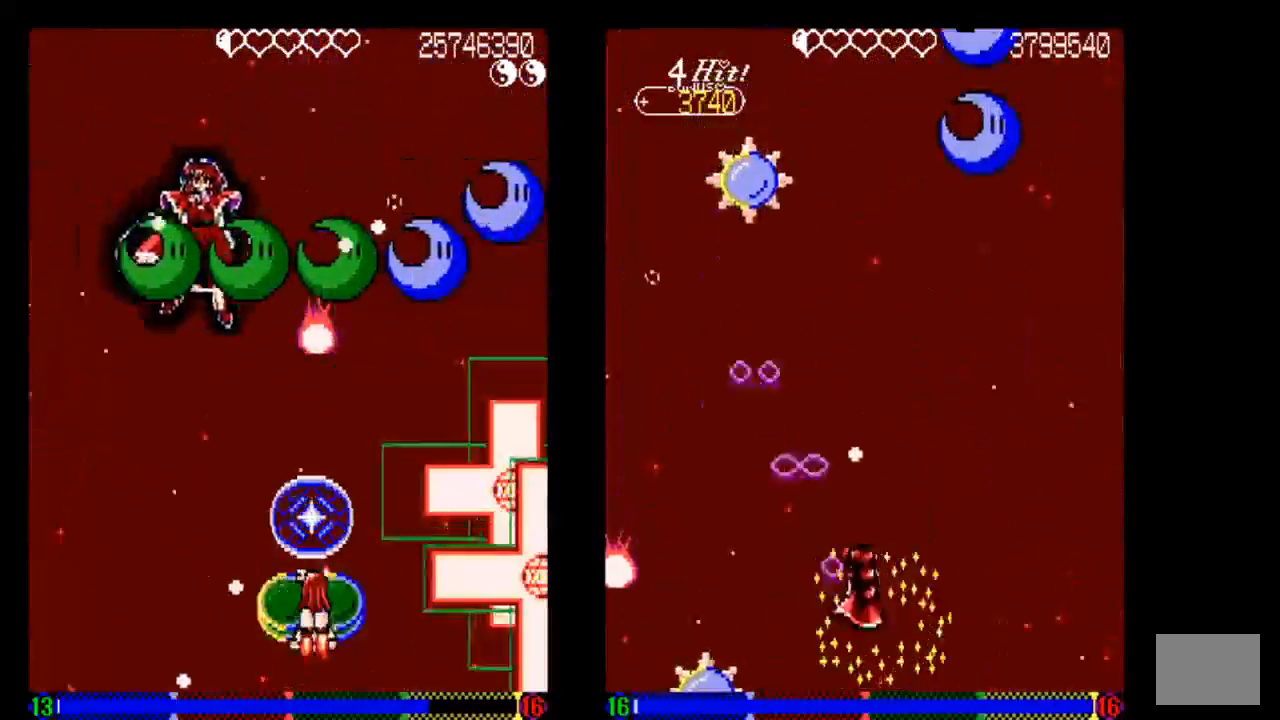
{"dt_ms": 500, "buttons": ["TRIANGLE", "DPAD_DOWN"], "left_stick": "center", "right_stick": "center", "events": [[33, "DPAD_UP", "up"], [33, "TRIANGLE", "down"], [133, "DPAD_LEFT", "down"], [133, "TRIANGLE", "up"], [233, "DPAD_LEFT", "up"], [233, "TRIANGLE", "down"], [433, "DPAD_DOWN", "down"]]}
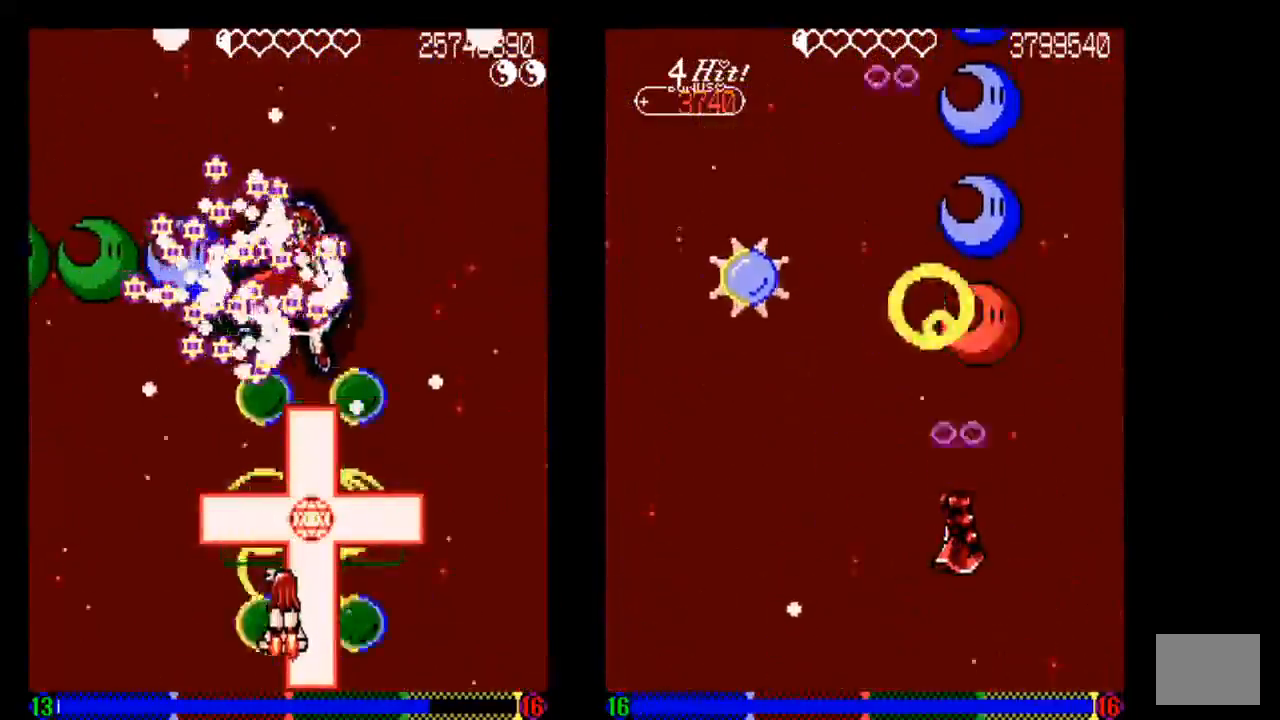
{"dt_ms": 500, "buttons": ["TRIANGLE"], "left_stick": "center", "right_stick": "center", "events": [[33, "DPAD_LEFT", "down"], [133, "TRIANGLE", "up"], [233, "TRIANGLE", "down"], [333, "TRIANGLE", "up"], [433, "DPAD_DOWN", "up"], [433, "DPAD_LEFT", "up"], [433, "TRIANGLE", "down"]]}
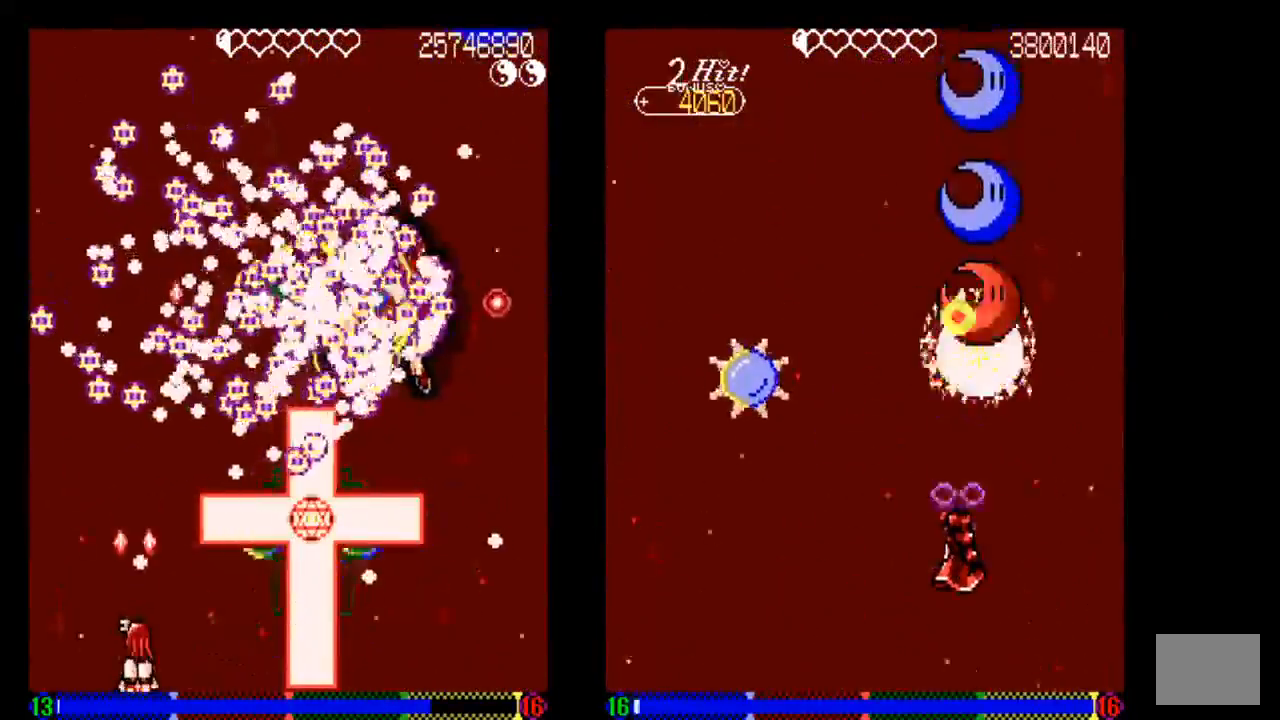
{"dt_ms": 500, "buttons": [], "left_stick": "center", "right_stick": "center", "events": [[33, "TRIANGLE", "up"], [133, "TRIANGLE", "down"], [233, "DPAD_LEFT", "down"], [233, "TRIANGLE", "up"], [333, "TRIANGLE", "down"], [433, "DPAD_LEFT", "up"], [433, "TRIANGLE", "up"]]}
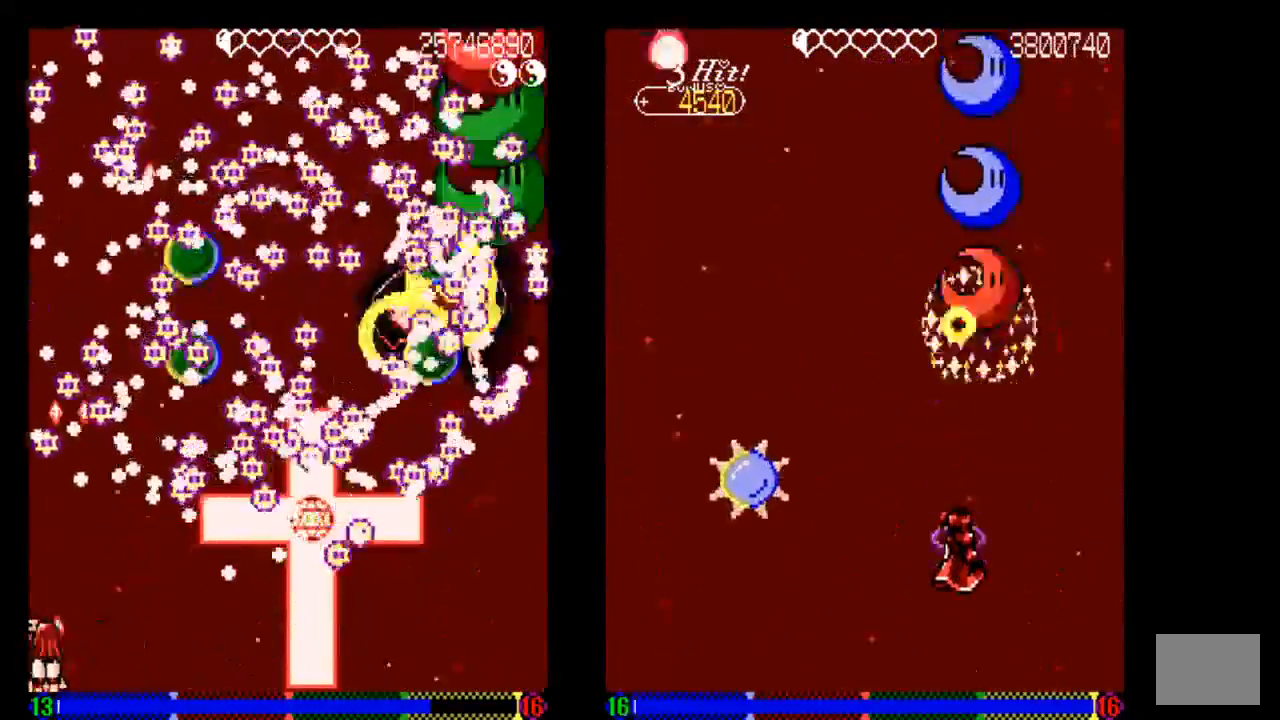
{"dt_ms": 500, "buttons": ["DPAD_LEFT"], "left_stick": "center", "right_stick": "center", "events": [[33, "TRIANGLE", "down"], [133, "DPAD_RIGHT", "down"], [133, "TRIANGLE", "up"], [233, "DPAD_RIGHT", "up"], [333, "TRIANGLE", "down"], [433, "DPAD_LEFT", "down"], [433, "TRIANGLE", "up"]]}